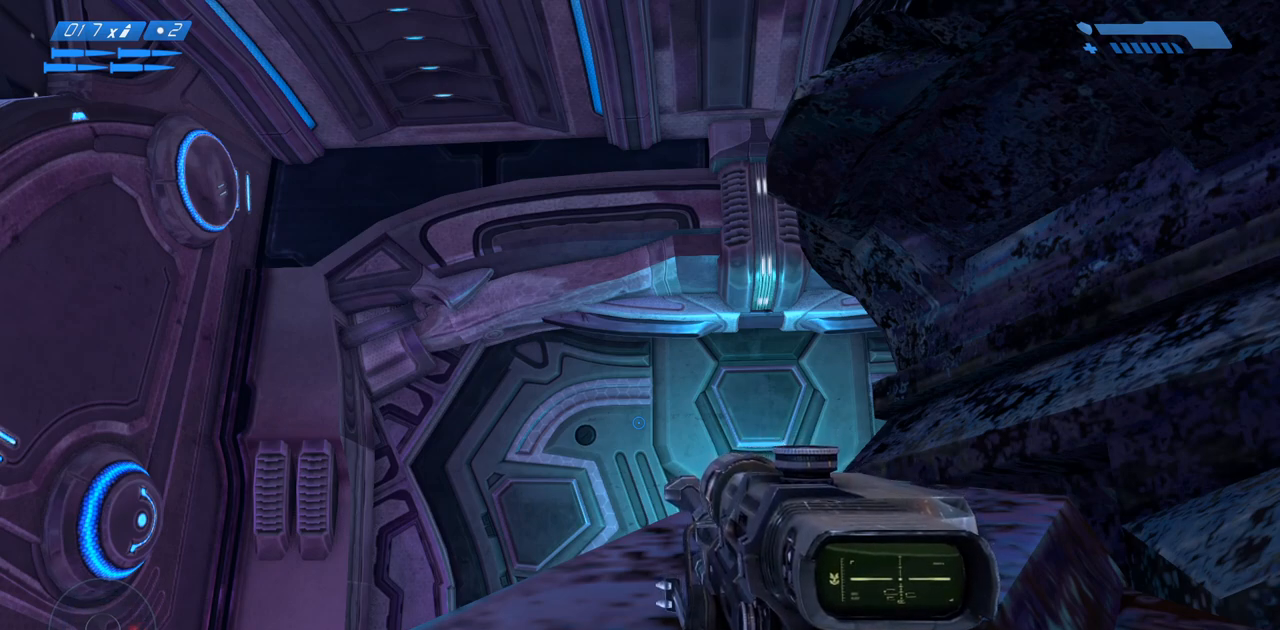
Gameplay with keyboard and mouse; each line is a JSON object with the keys and mouse buttons held at the frame after it. "events" lists presses ("down") and releases ("up") of "a", "ctrl", "d", "e", "f", "q", "r", "s", "shift", "space", "tab", "w", "mouse_left", "mouse_wheel", "mouse_right", "mouse_mb4" and "mouse_mb5" between this image and that frame as [ms after this image, input, new state], when the widget could be followed in between. "mouse_left", "mouse_wheel", "mouse_right", "mouse_mb4", "mouse_mb5" = the "left", "wheel", "right", "mb4", "mb5" buttons of the "mouse" list. No other keys are recorded. "wheel" means that the mouse wheel is clicked or scrolled. Mouse movement is not recorded.
{"keys": ["a"], "mouse": [], "events": [[300, "a", "down"]]}
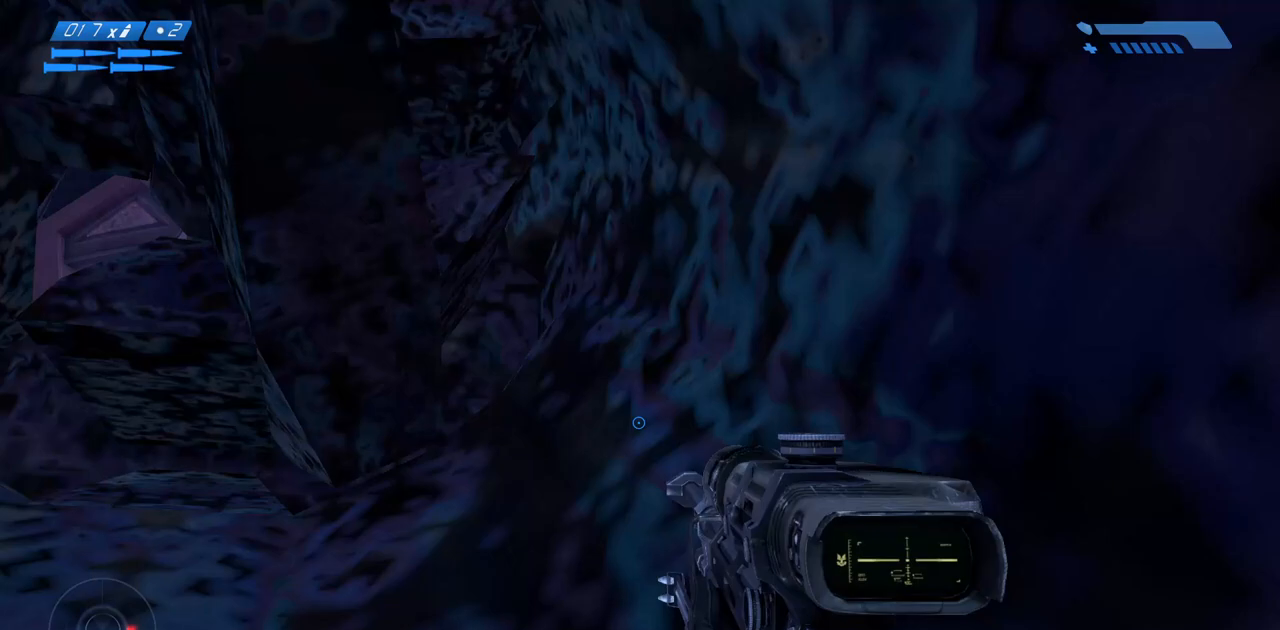
{"keys": ["a"], "mouse": [], "events": []}
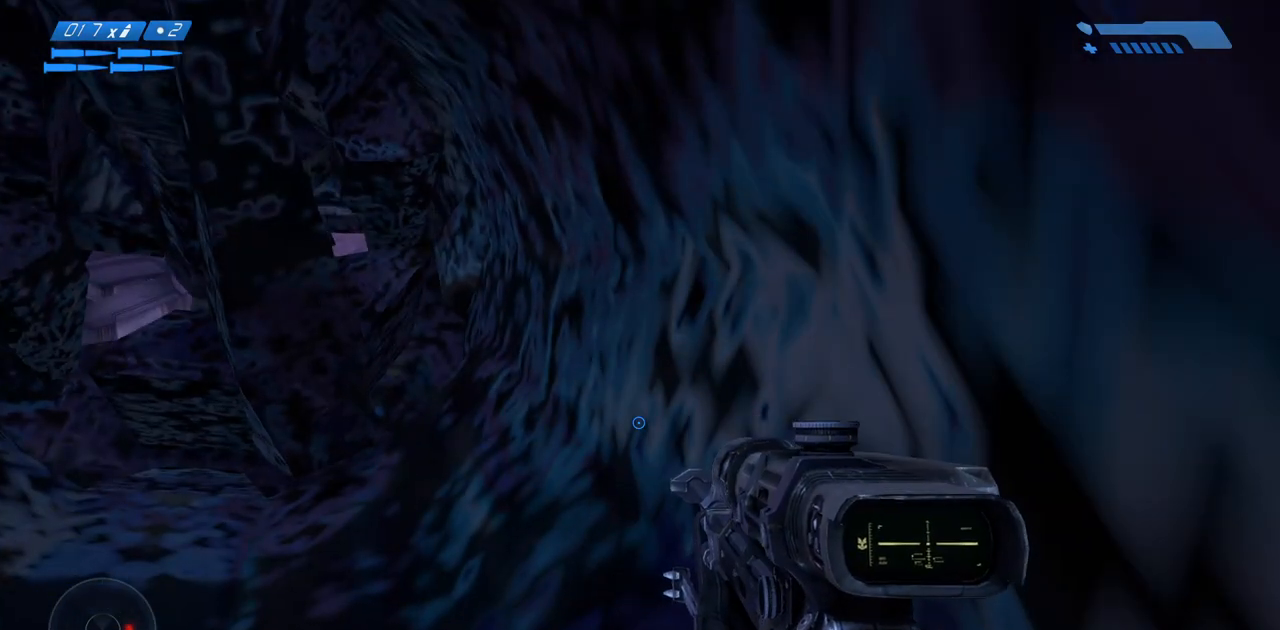
{"keys": [], "mouse": [], "events": [[100, "a", "up"]]}
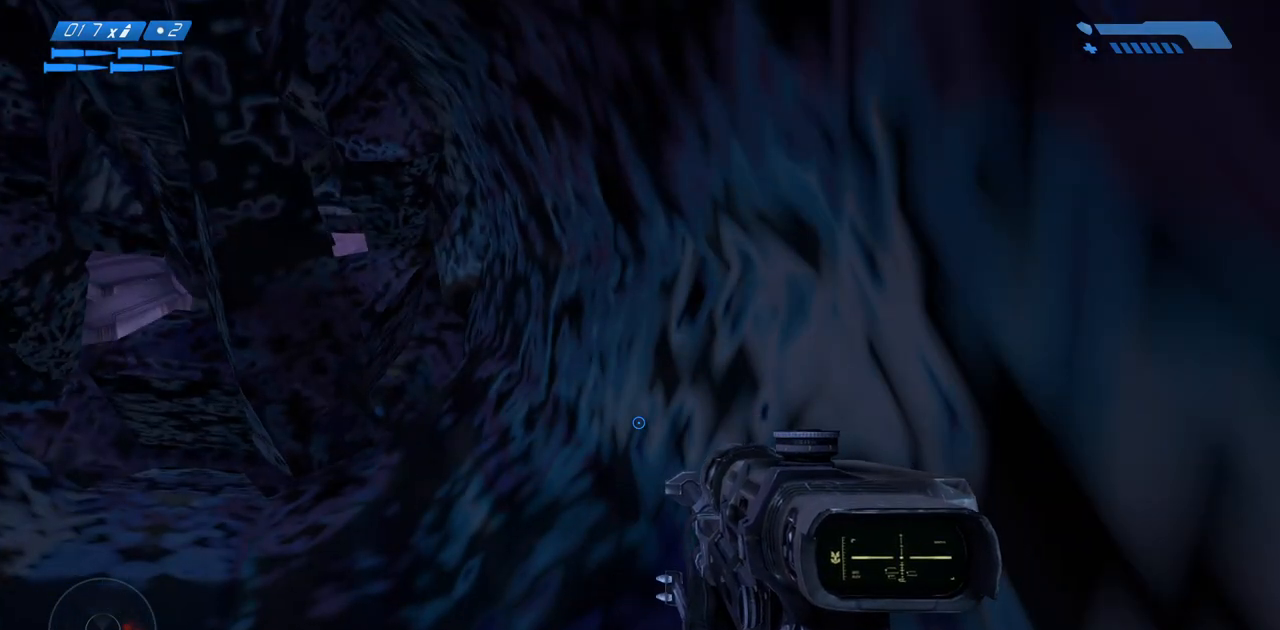
{"keys": [], "mouse": [], "events": []}
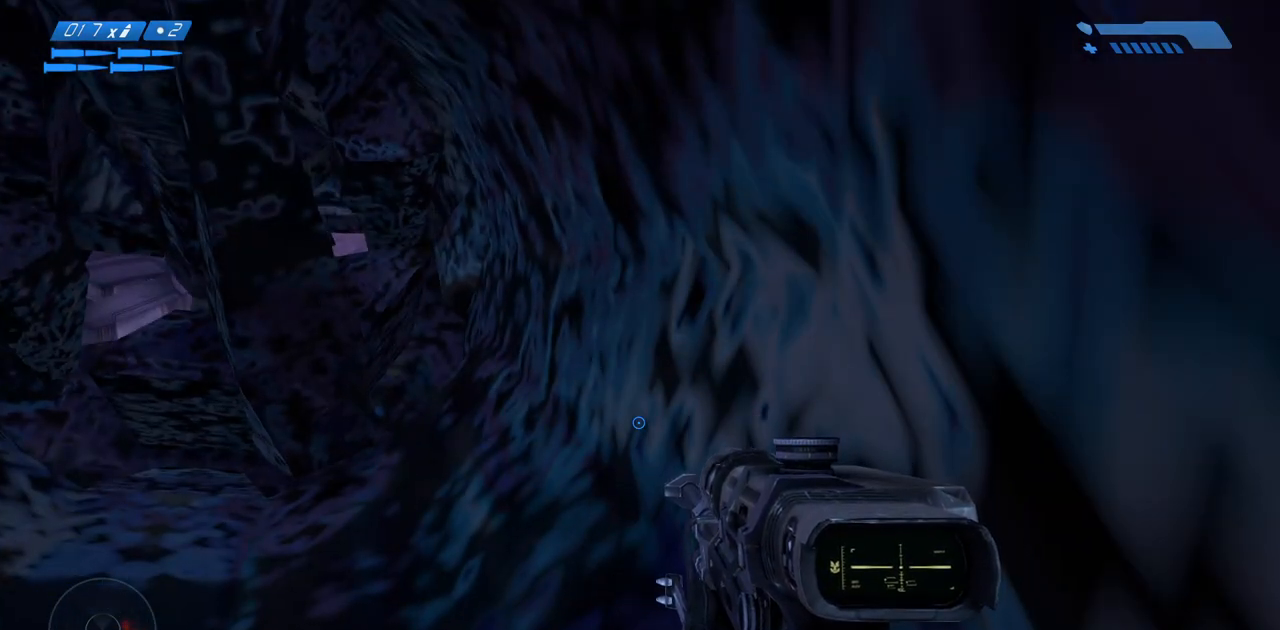
{"keys": [], "mouse": [], "events": []}
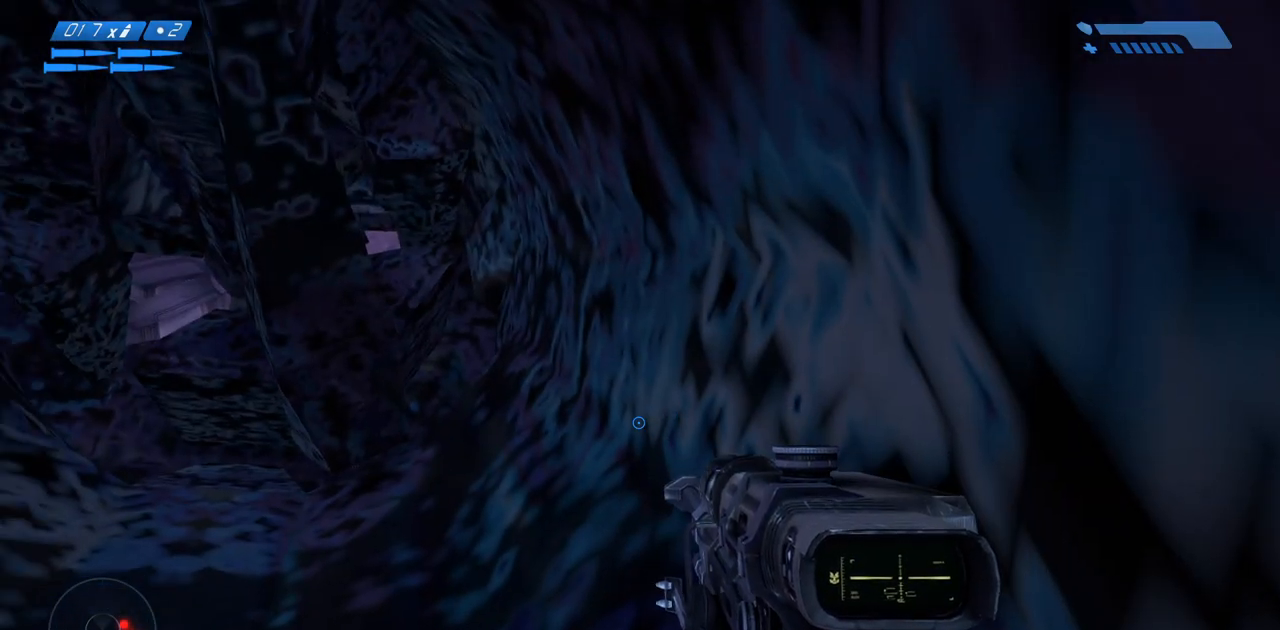
{"keys": [], "mouse": [], "events": []}
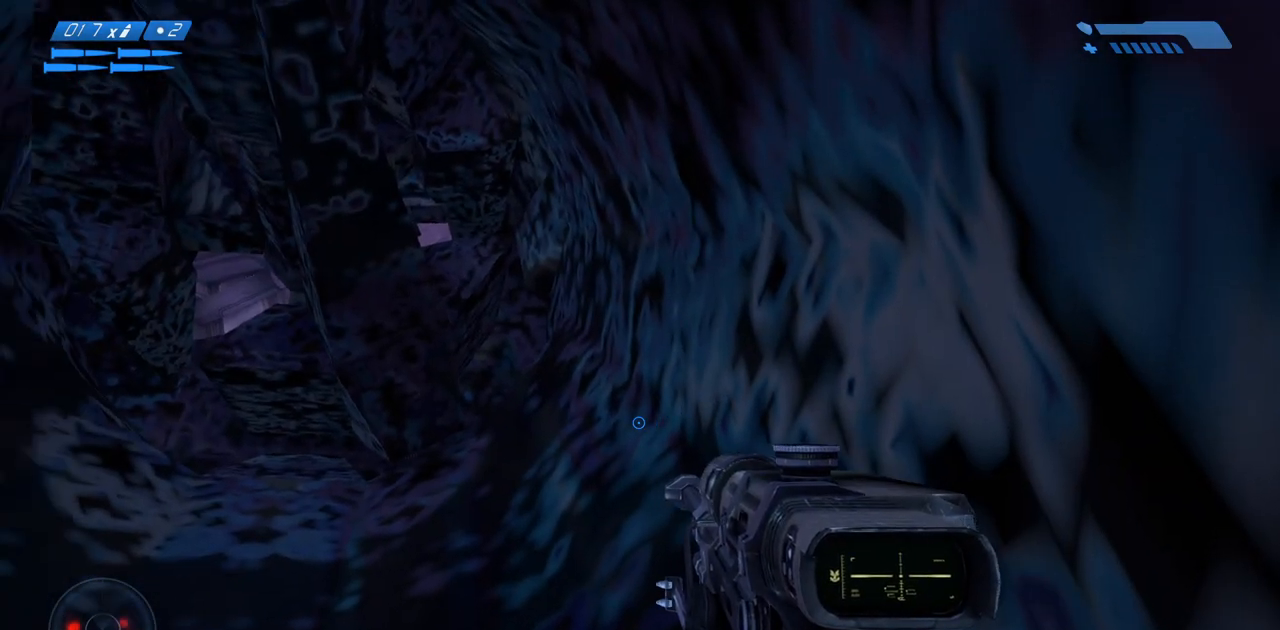
{"keys": [], "mouse": [], "events": [[317, "q", "down"], [350, "q", "up"]]}
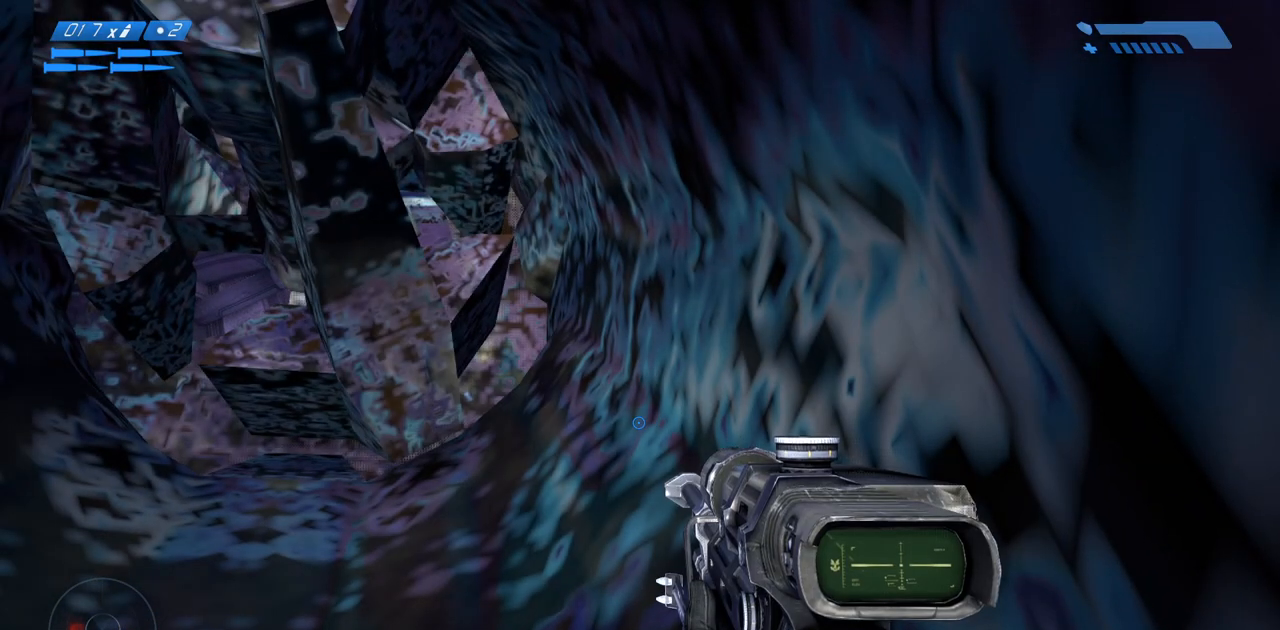
{"keys": [], "mouse": [], "events": []}
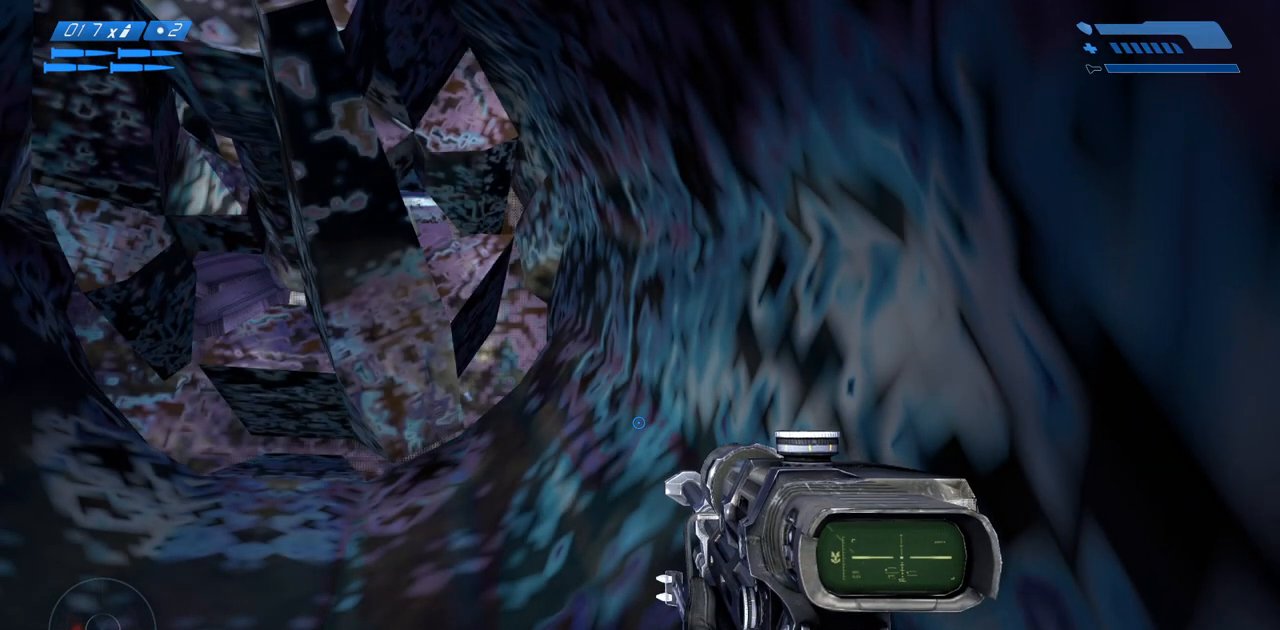
{"keys": ["a"], "mouse": [], "events": [[117, "a", "down"], [333, "a", "up"], [450, "a", "down"]]}
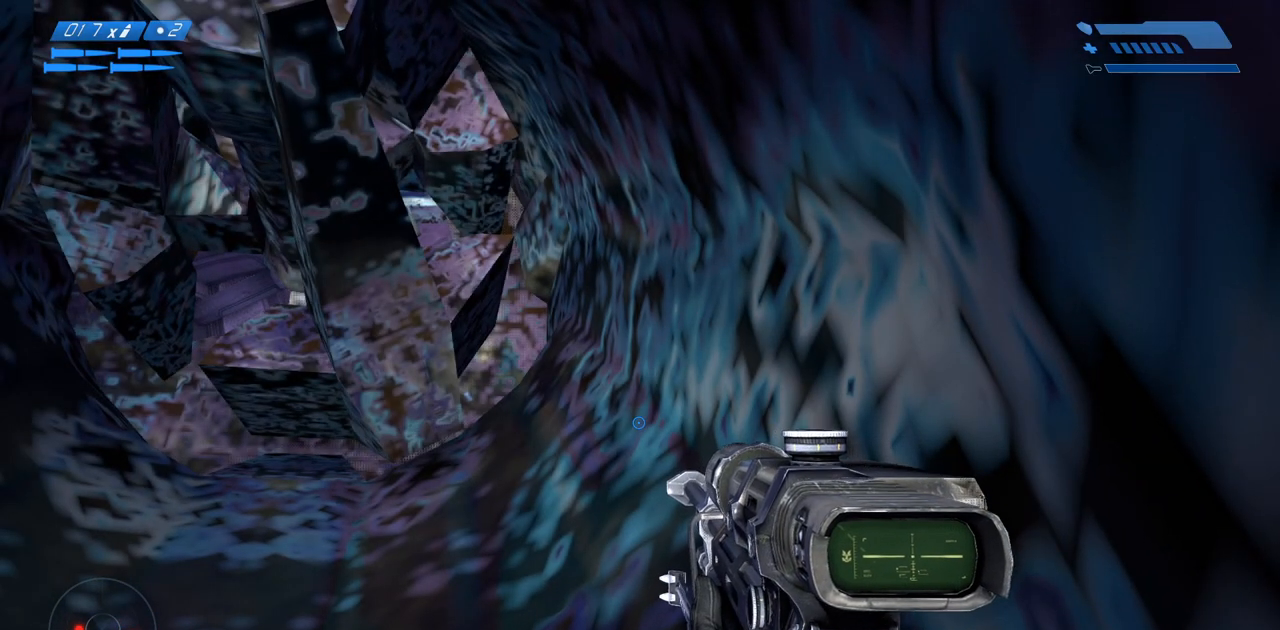
{"keys": [], "mouse": [], "events": [[33, "a", "up"]]}